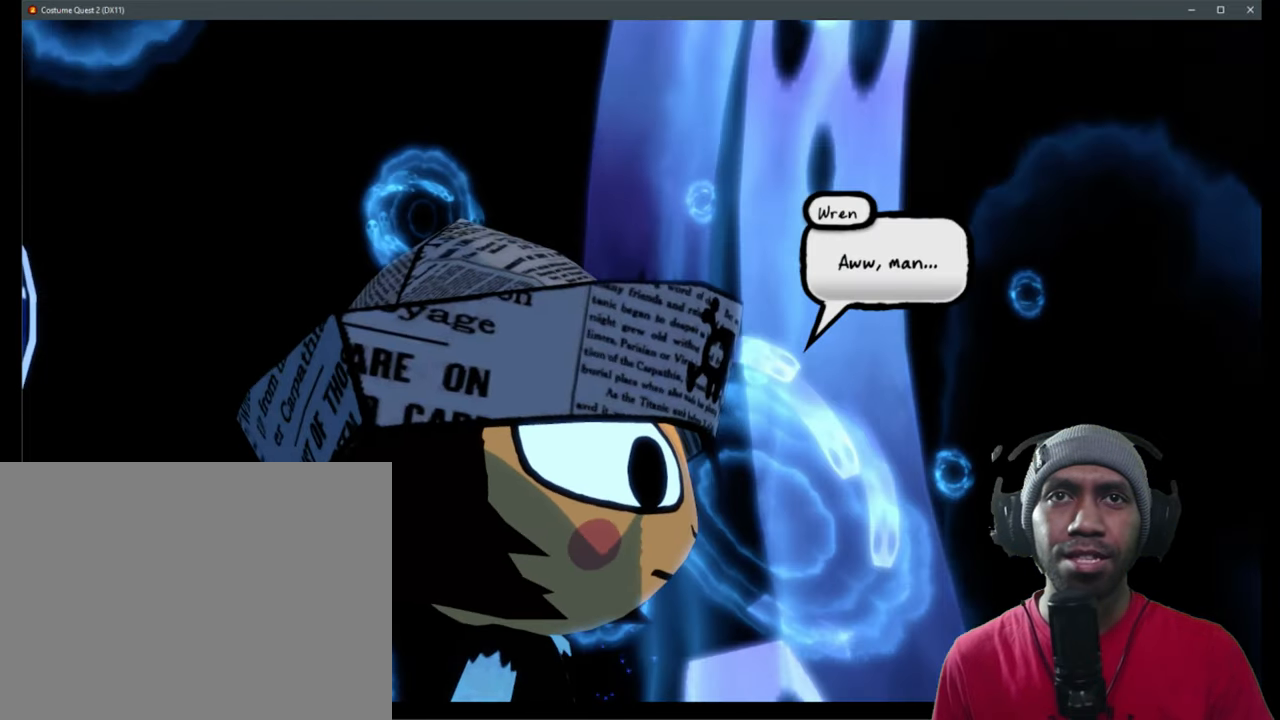
Gameplay with a controller (Xbox layout); each line is a JSON object with the inputs held at the frame after it (dt_ms = milliseconds from this image to that frame). "events" lists button and stick changes between this image and that frame as [ms after this image, input, new state], when the widget could be followed in between. Not read: HOME L1 L3 R3 Y.
{"dt_ms": 500, "buttons": ["R2"], "left_stick": "center", "right_stick": "center", "events": []}
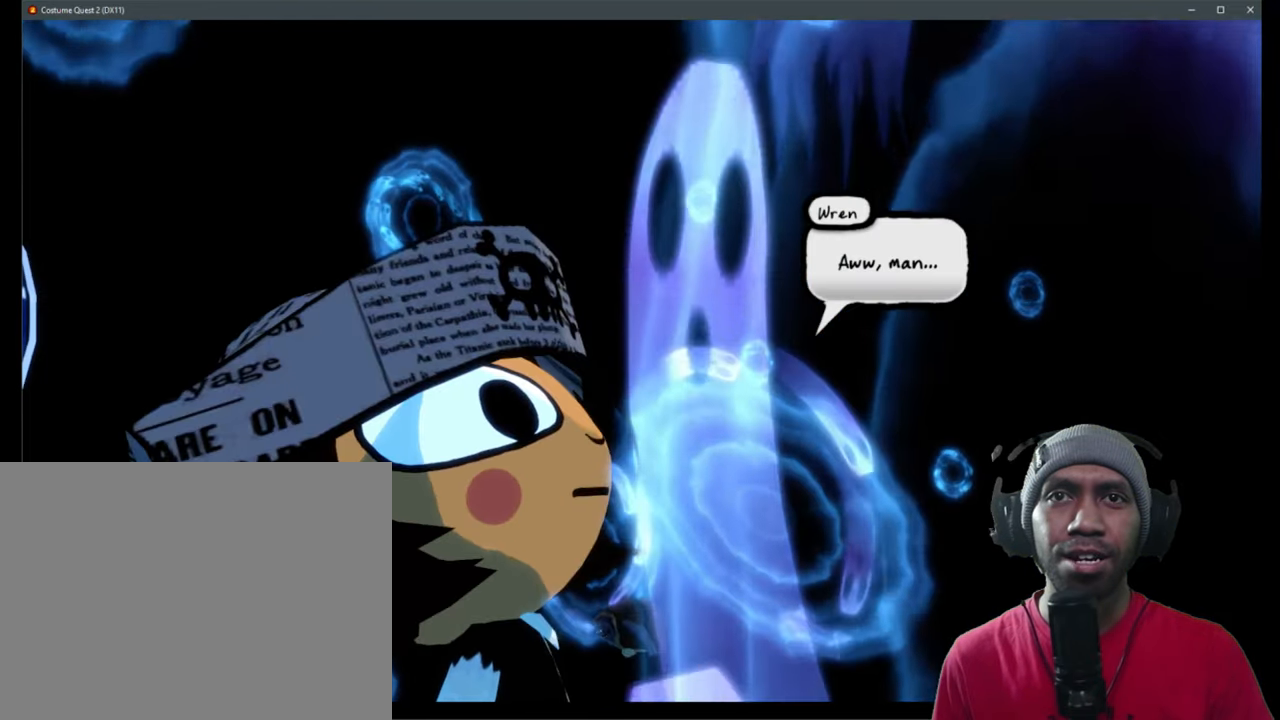
{"dt_ms": 500, "buttons": ["A", "R2"], "left_stick": "center", "right_stick": "center", "events": [[400, "A", "down"]]}
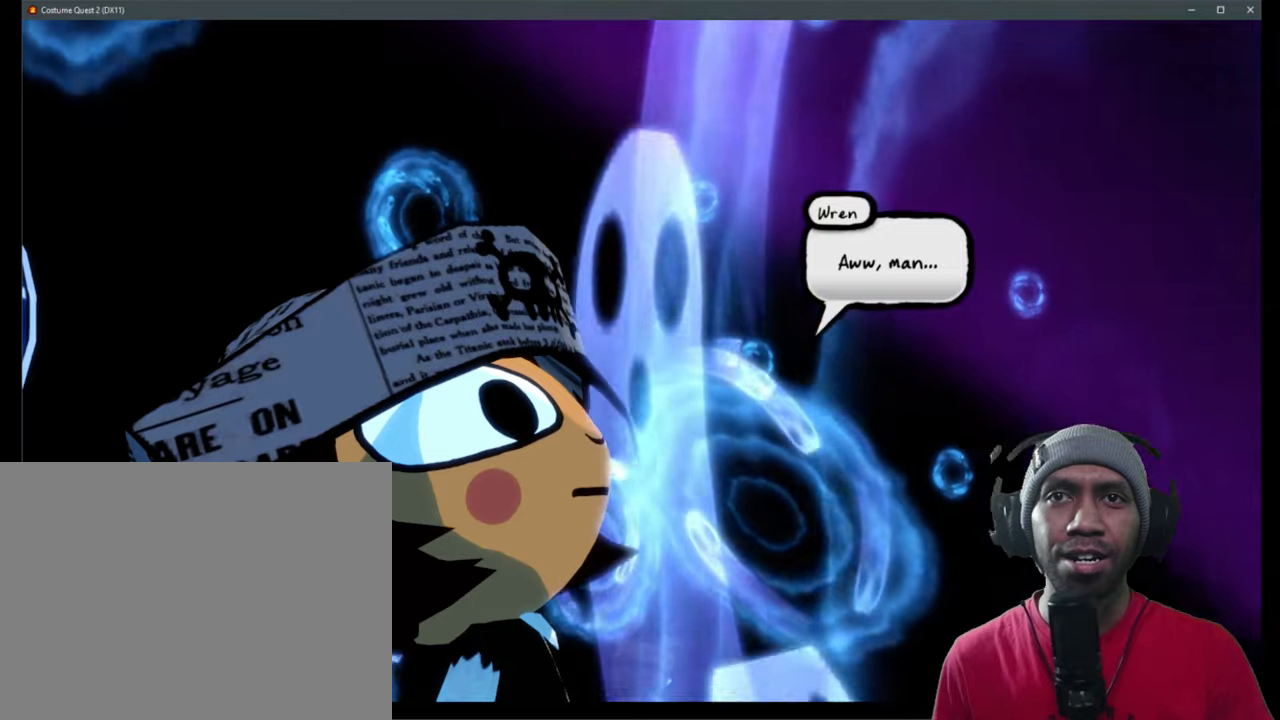
{"dt_ms": 500, "buttons": ["R2"], "left_stick": "center", "right_stick": "center", "events": [[67, "A", "up"]]}
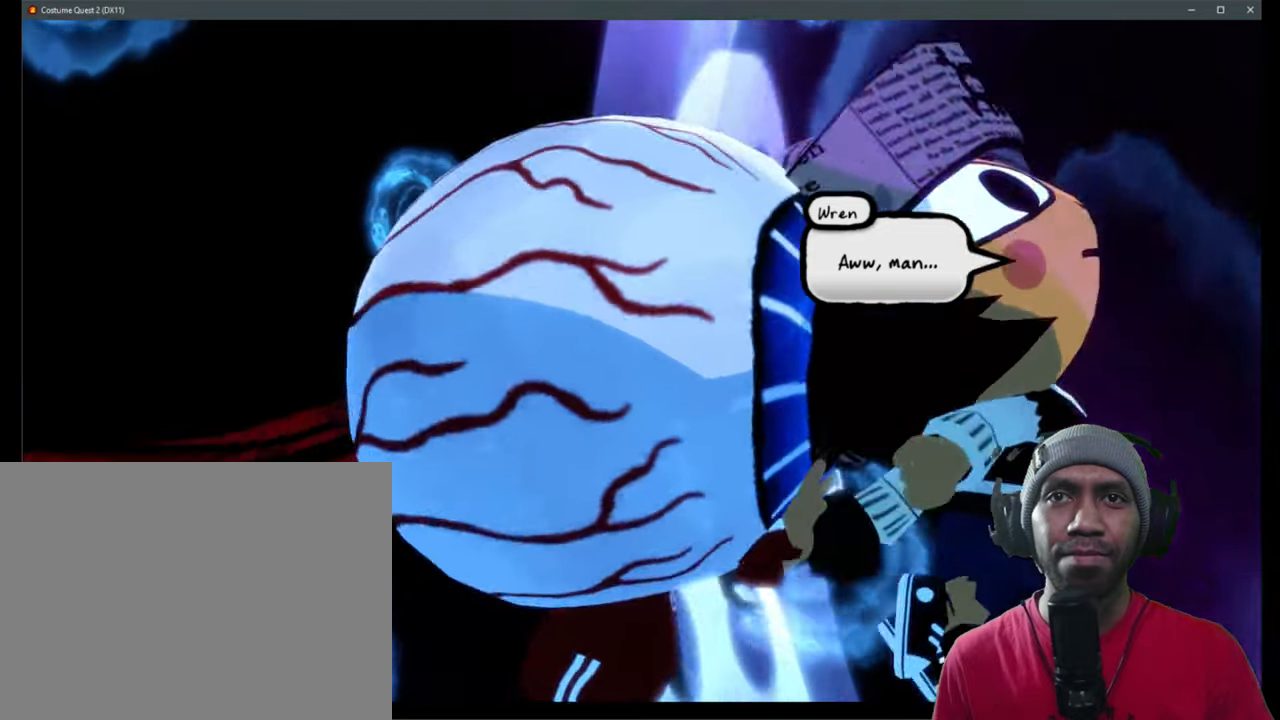
{"dt_ms": 500, "buttons": ["R2"], "left_stick": "center", "right_stick": "center", "events": []}
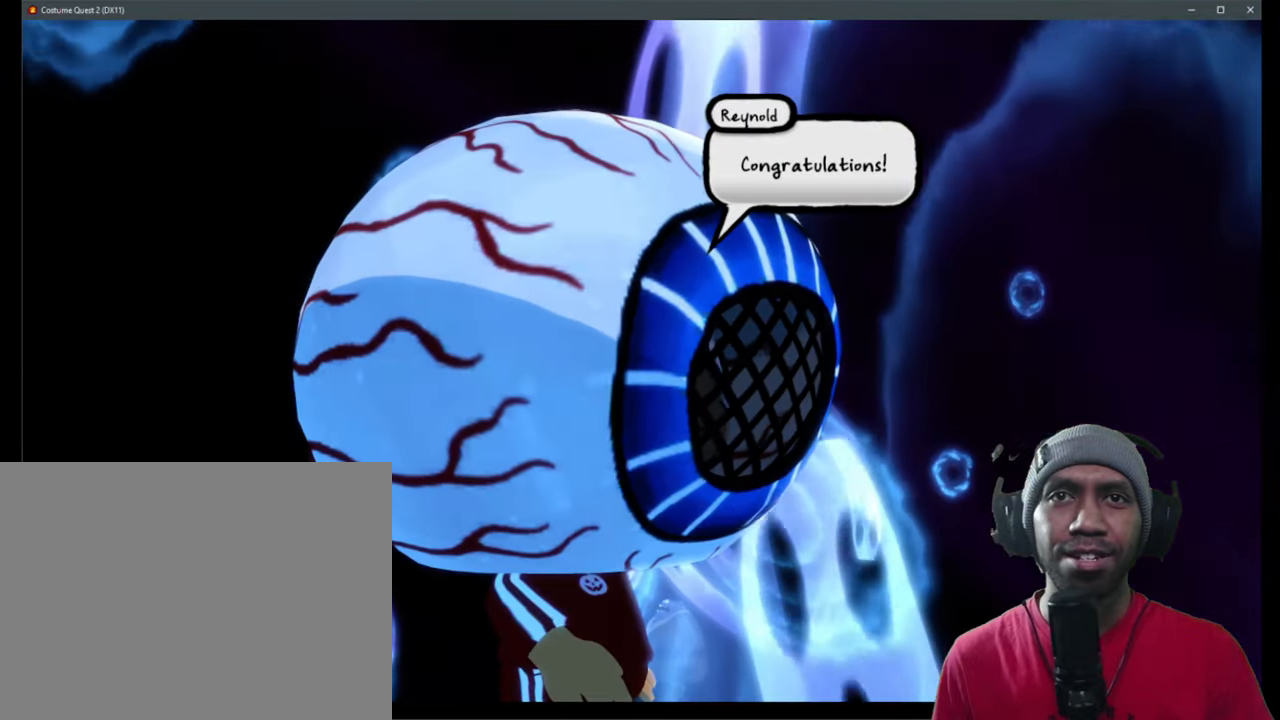
{"dt_ms": 500, "buttons": ["R2"], "left_stick": "center", "right_stick": "center", "events": []}
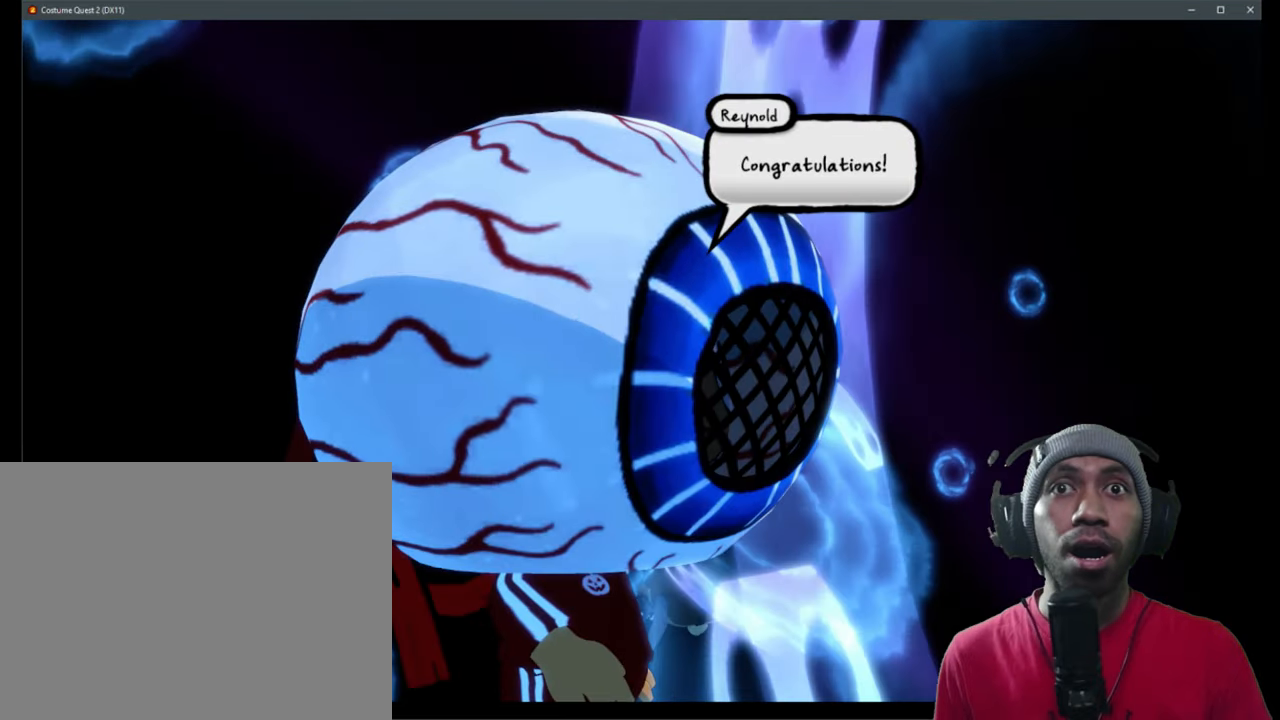
{"dt_ms": 500, "buttons": ["R2"], "left_stick": "center", "right_stick": "center", "events": []}
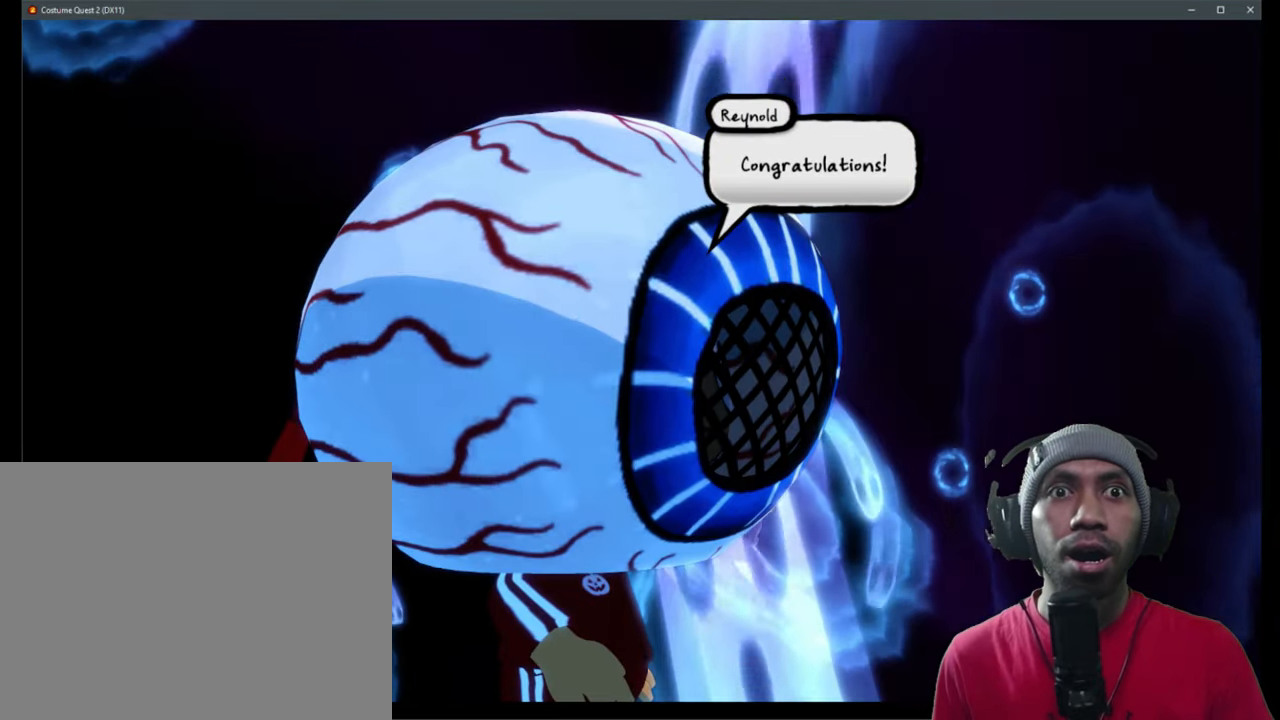
{"dt_ms": 500, "buttons": ["R2"], "left_stick": "center", "right_stick": "center", "events": []}
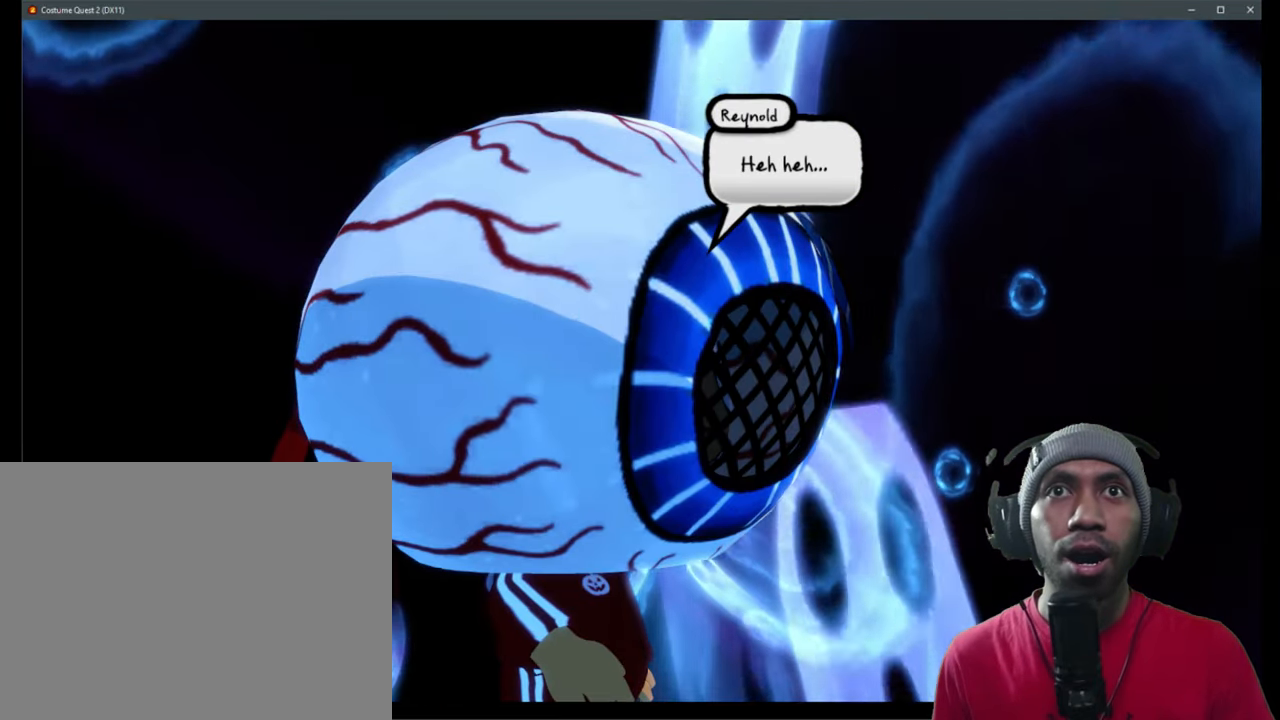
{"dt_ms": 1000, "buttons": ["R2"], "left_stick": "center", "right_stick": "center", "events": [[17, "A", "down"], [184, "A", "up"]]}
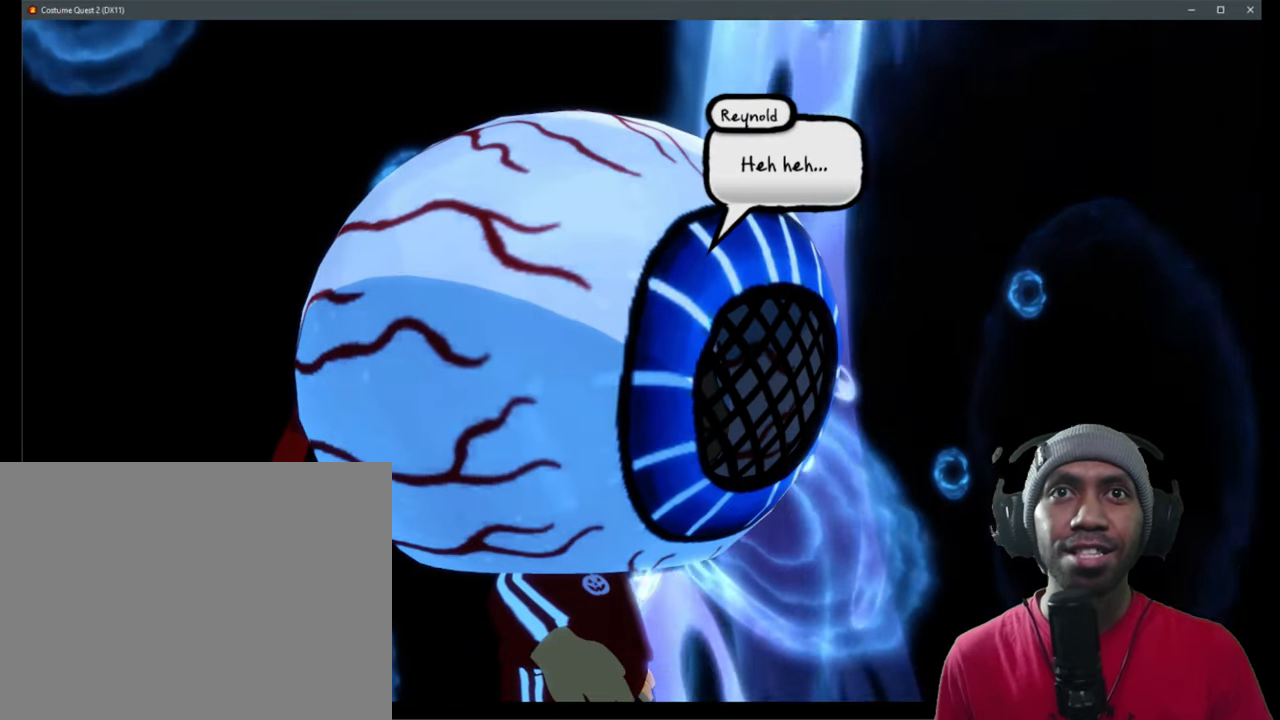
{"dt_ms": 500, "buttons": ["R2"], "left_stick": "center", "right_stick": "center", "events": []}
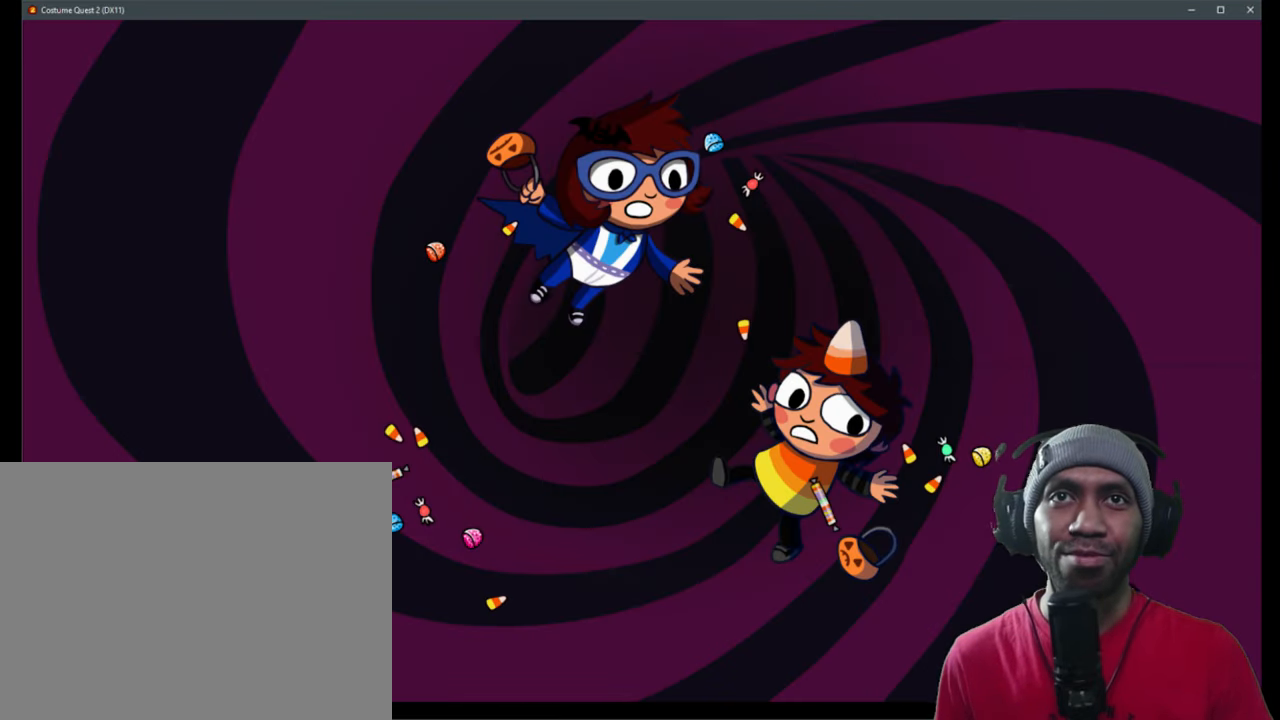
{"dt_ms": 500, "buttons": ["R2"], "left_stick": "center", "right_stick": "center", "events": []}
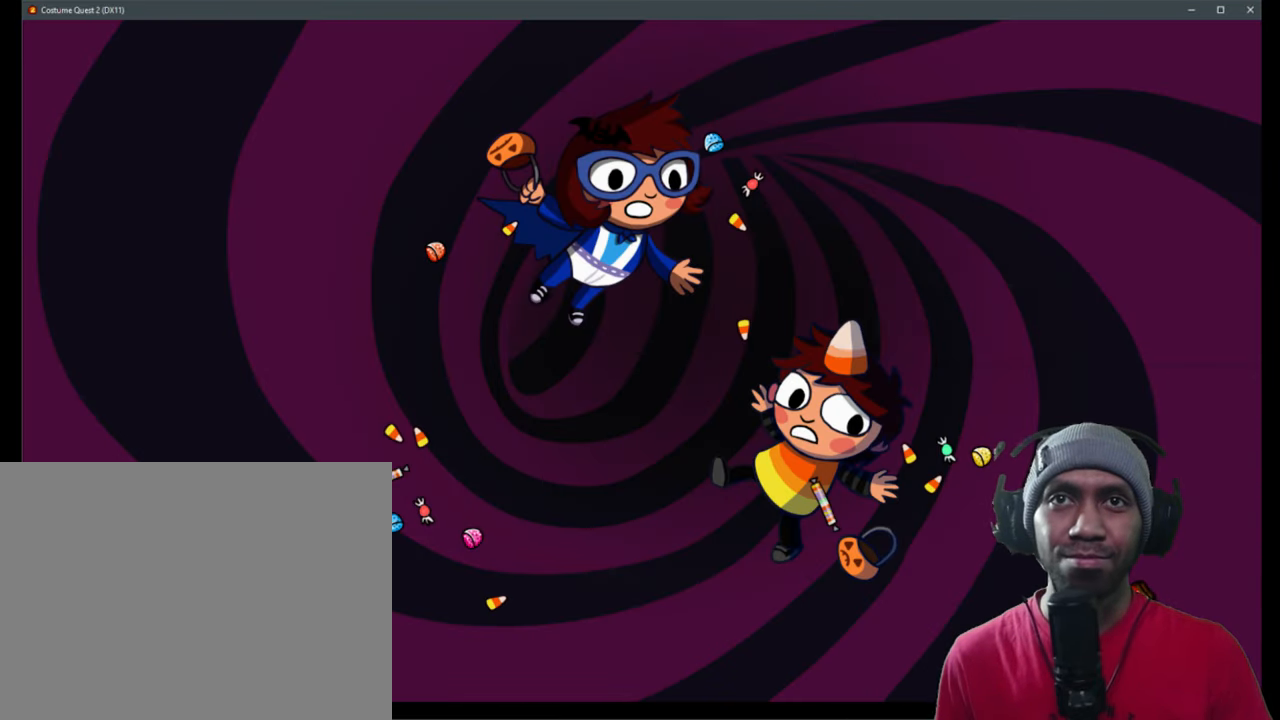
{"dt_ms": 500, "buttons": ["R2"], "left_stick": "center", "right_stick": "center", "events": []}
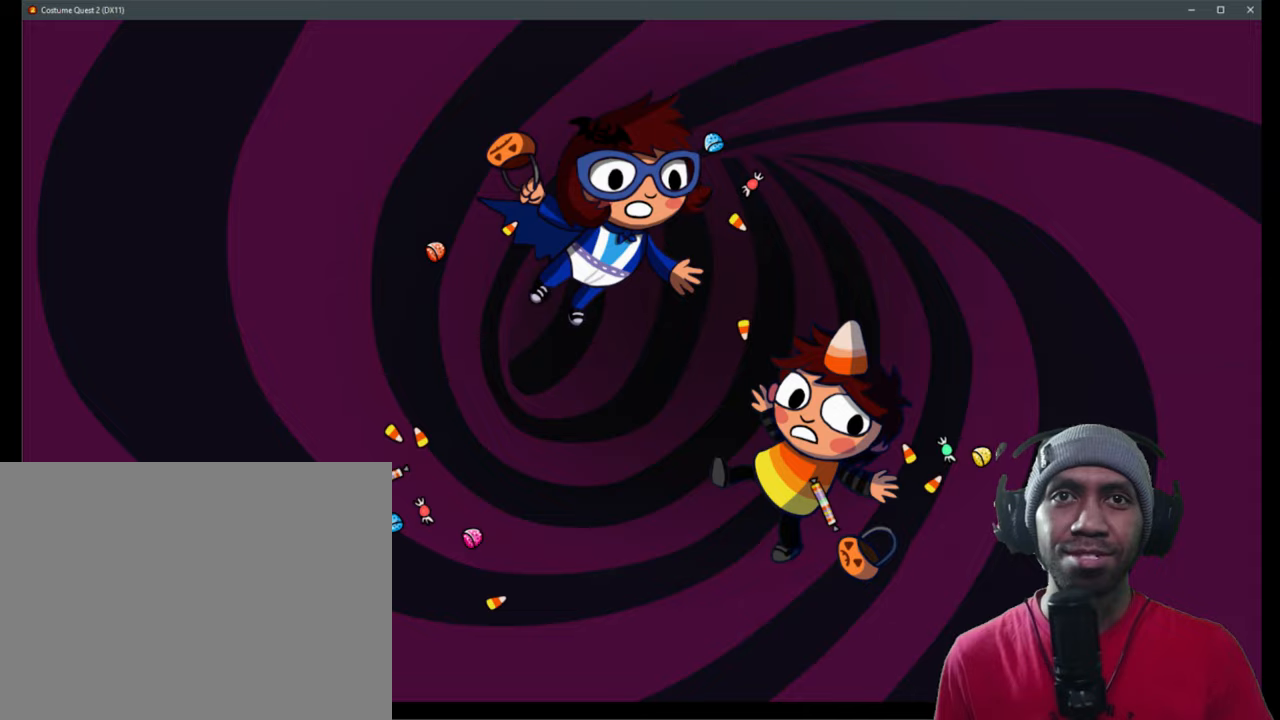
{"dt_ms": 500, "buttons": ["R2"], "left_stick": "center", "right_stick": "center", "events": []}
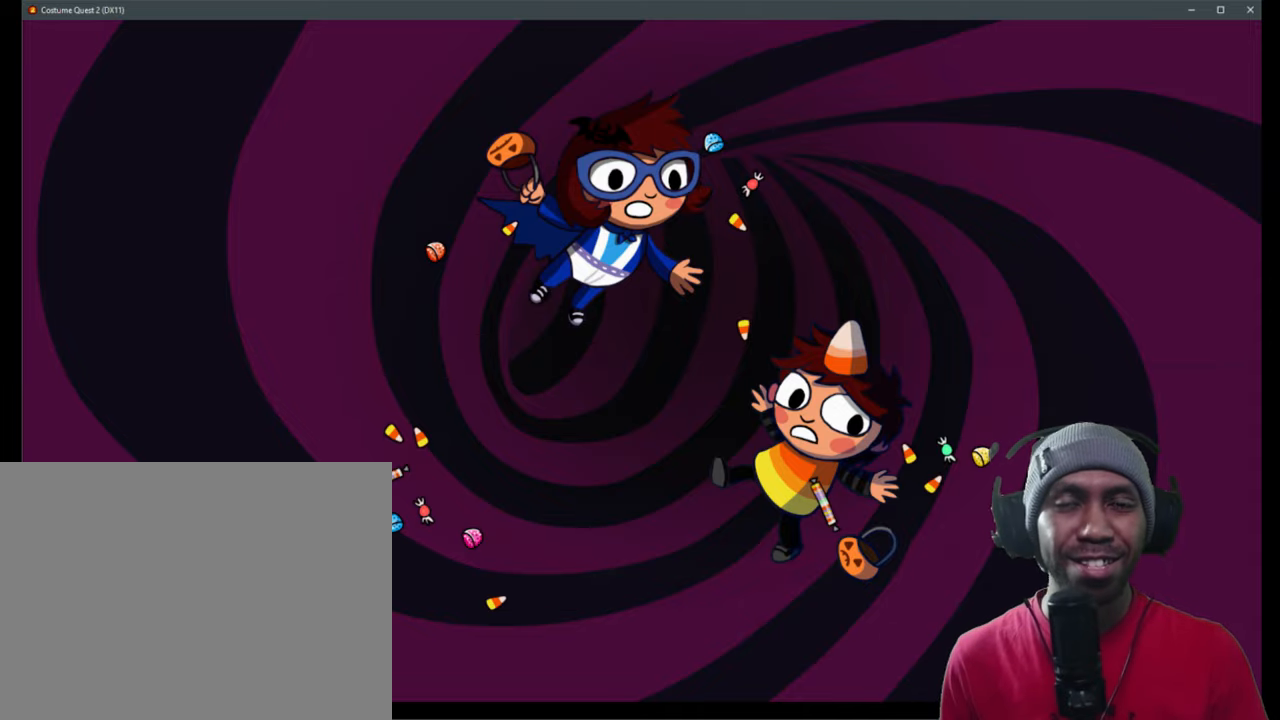
{"dt_ms": 500, "buttons": ["R2"], "left_stick": "center", "right_stick": "center", "events": []}
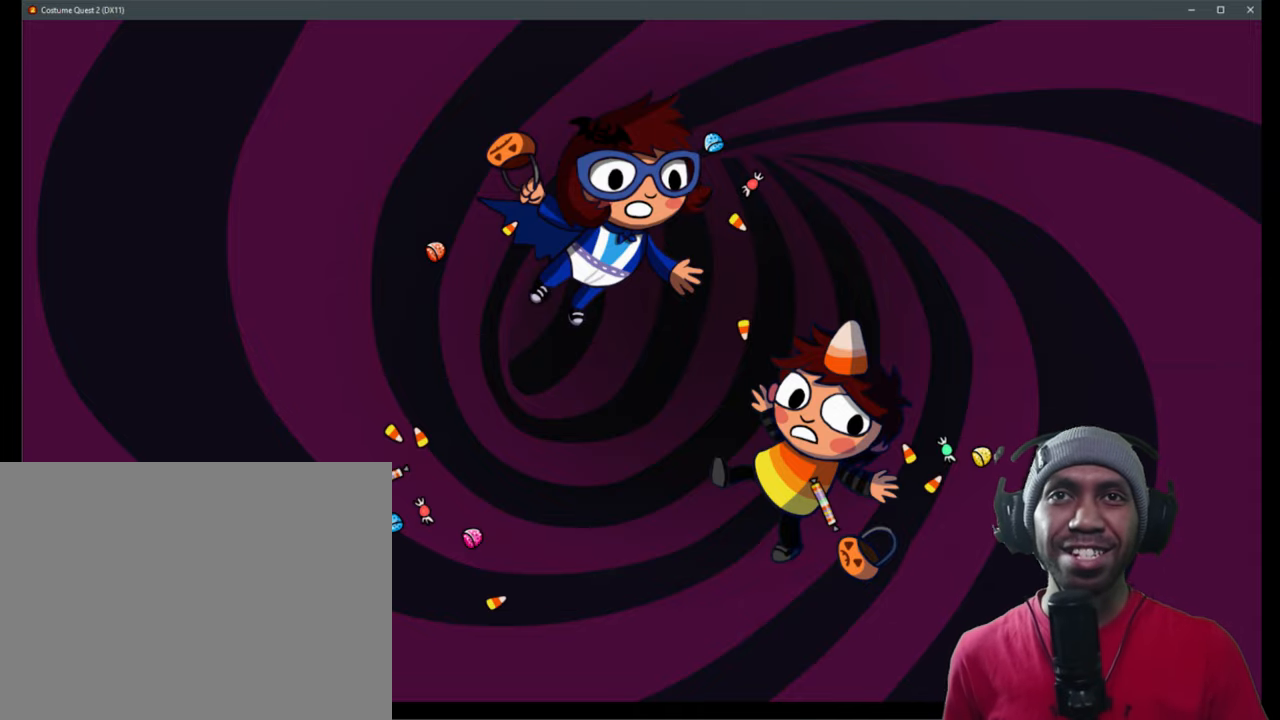
{"dt_ms": 500, "buttons": ["R2"], "left_stick": "center", "right_stick": "center", "events": []}
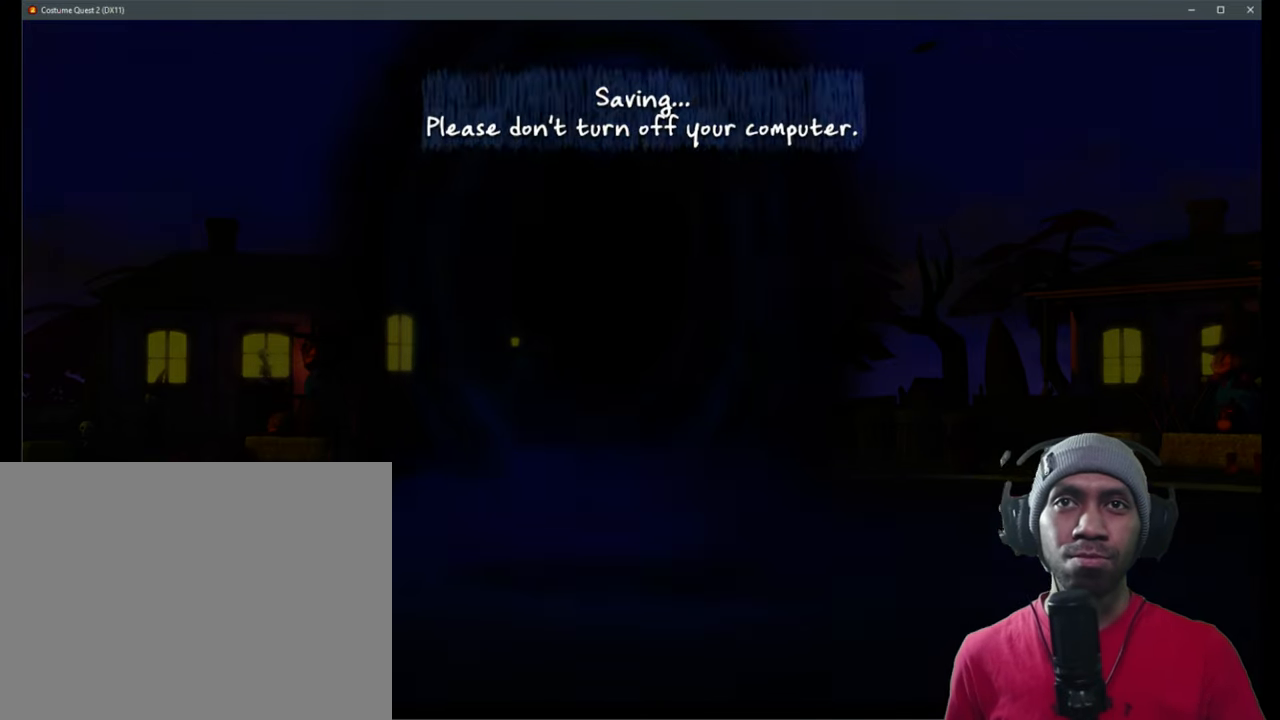
{"dt_ms": 500, "buttons": ["R2"], "left_stick": "center", "right_stick": "center", "events": []}
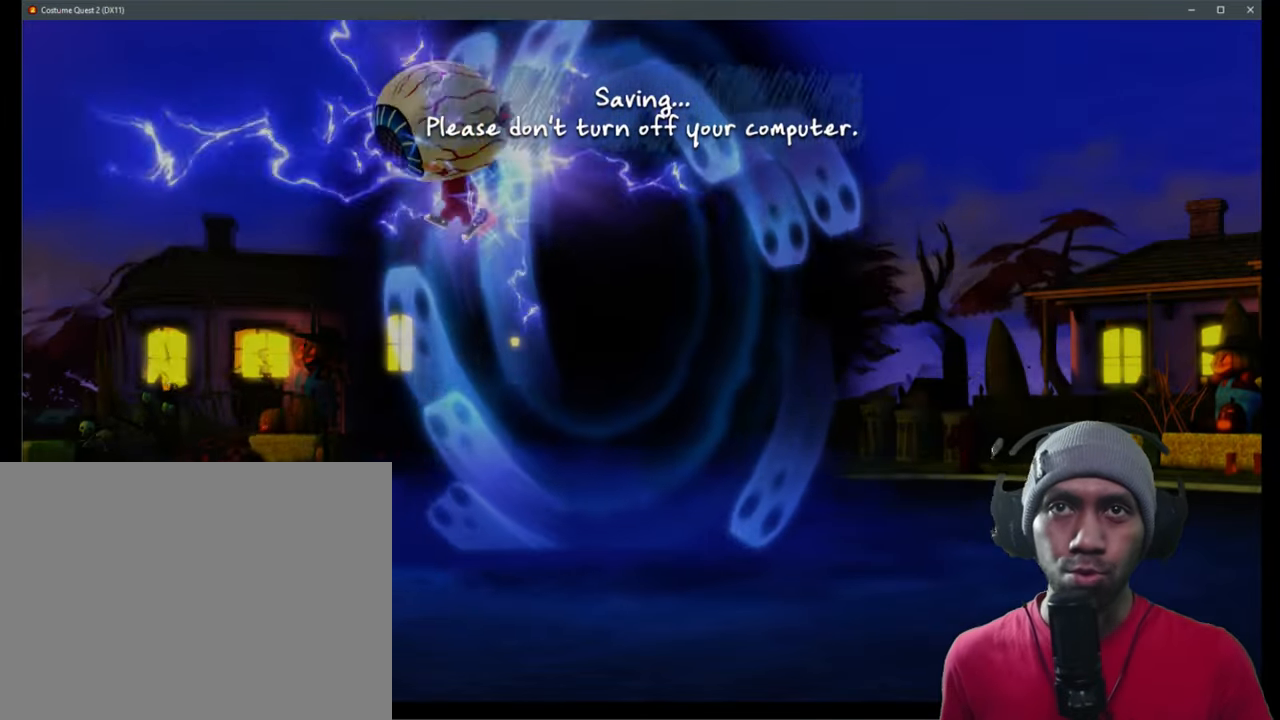
{"dt_ms": 500, "buttons": ["R2"], "left_stick": "center", "right_stick": "center", "events": []}
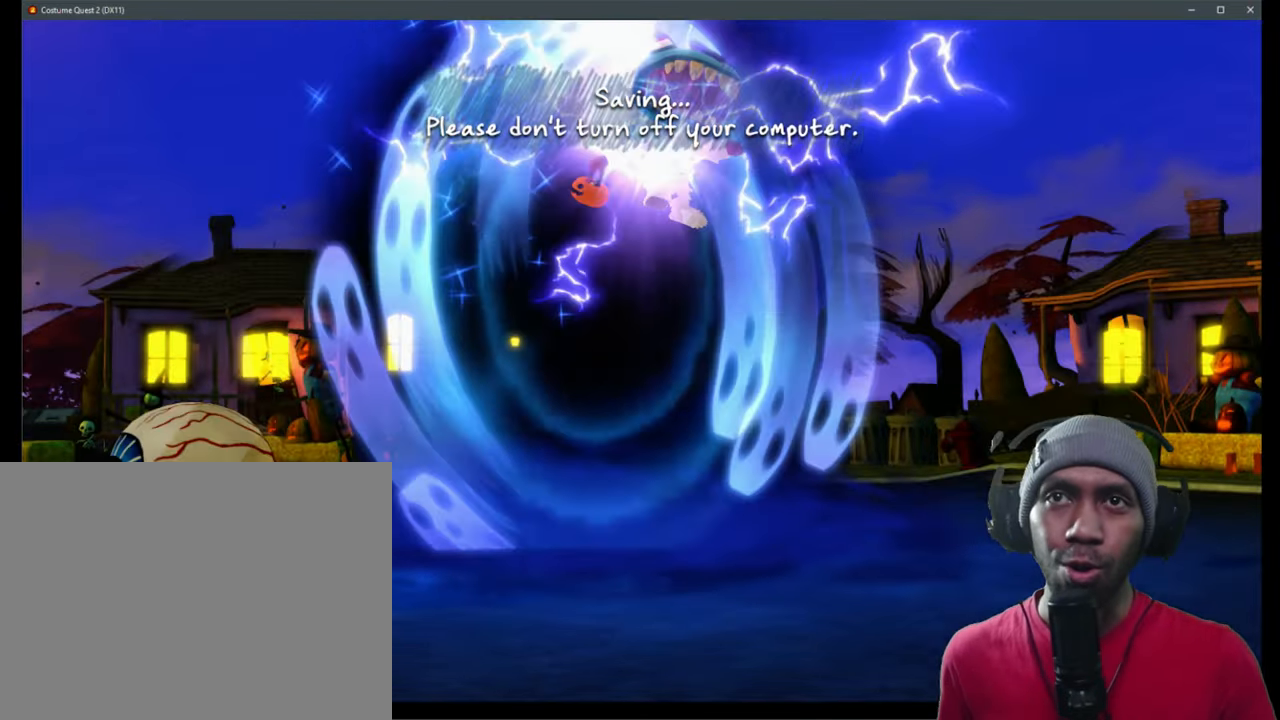
{"dt_ms": 500, "buttons": ["R2"], "left_stick": "center", "right_stick": "center", "events": []}
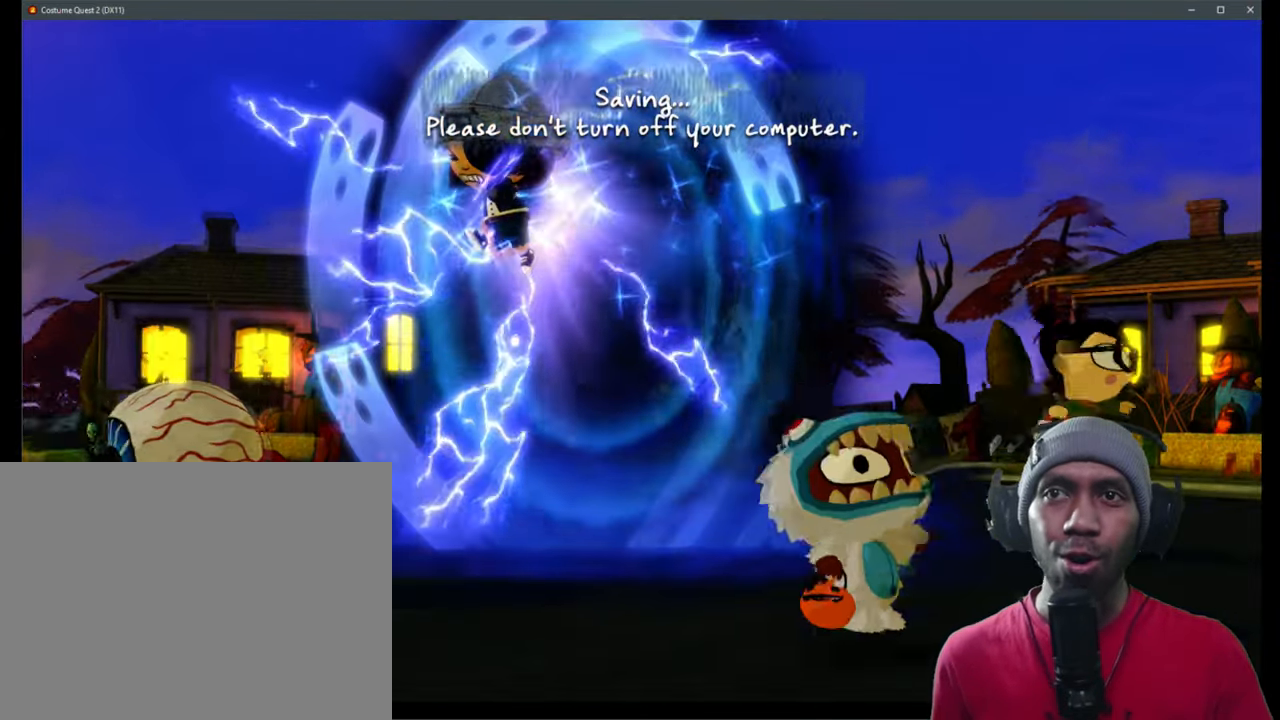
{"dt_ms": 500, "buttons": ["R2"], "left_stick": "center", "right_stick": "center", "events": []}
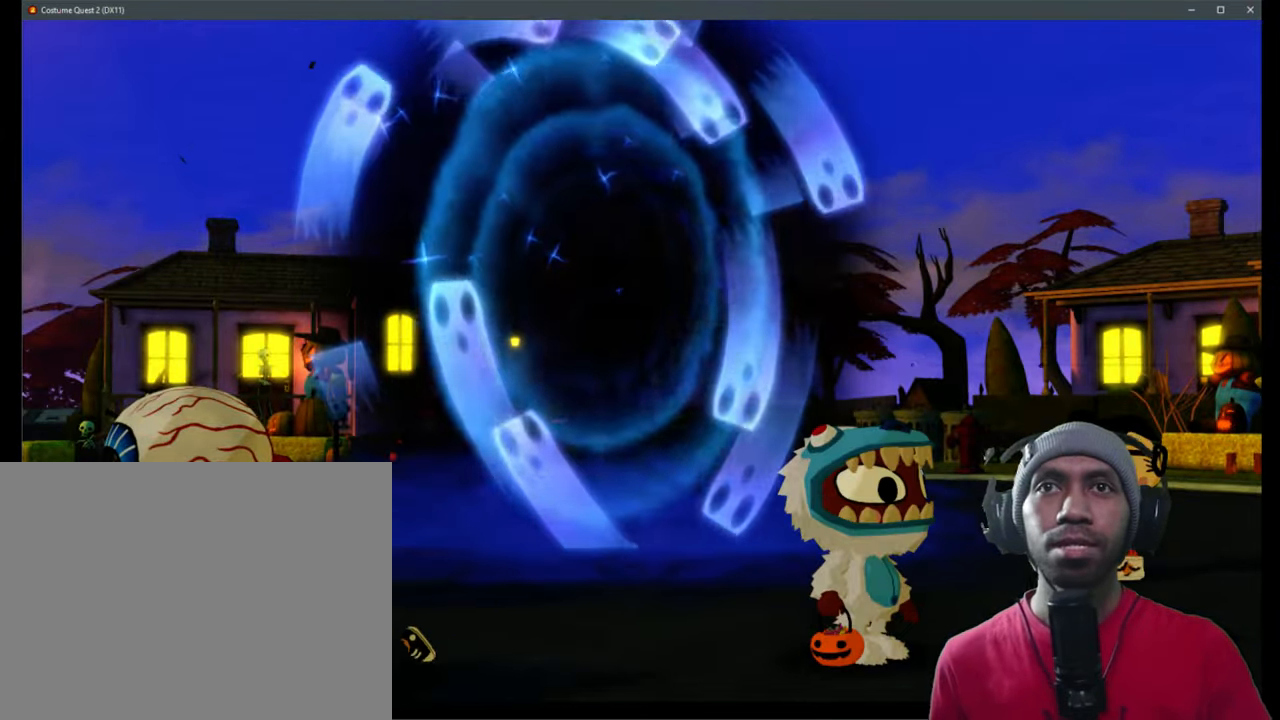
{"dt_ms": 500, "buttons": ["R2"], "left_stick": "center", "right_stick": "center", "events": []}
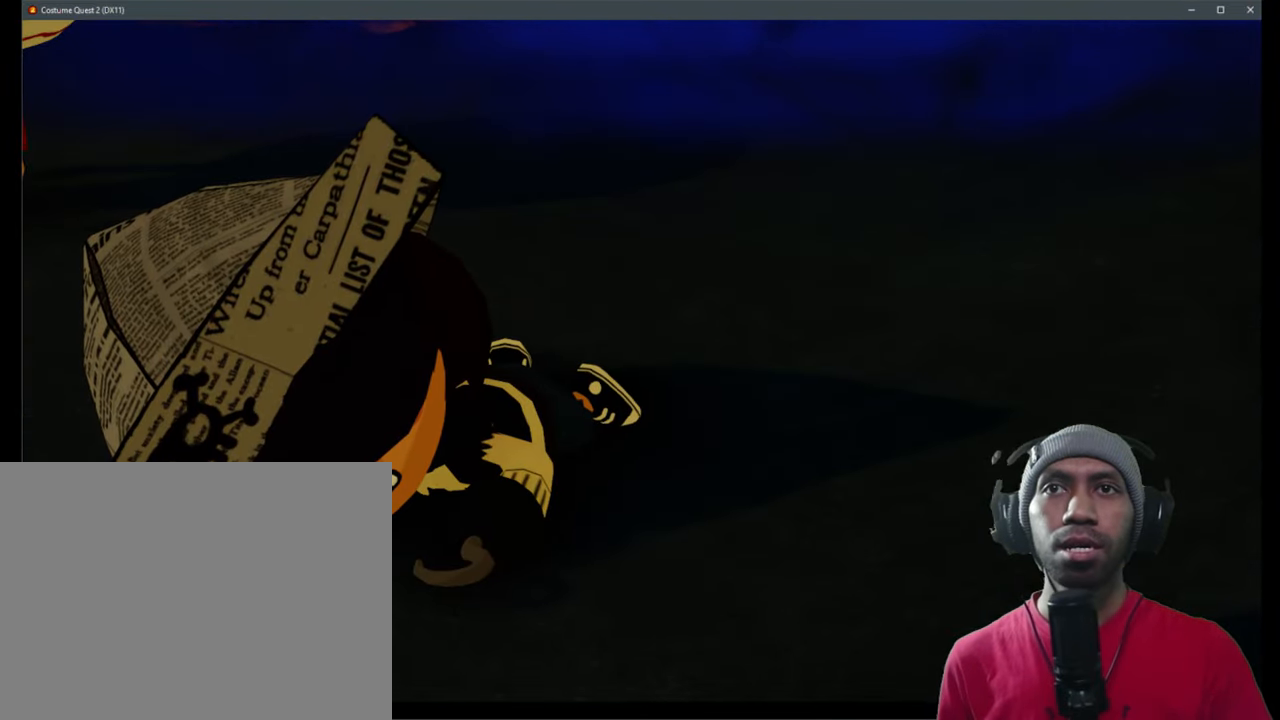
{"dt_ms": 500, "buttons": ["R2"], "left_stick": "center", "right_stick": "center", "events": []}
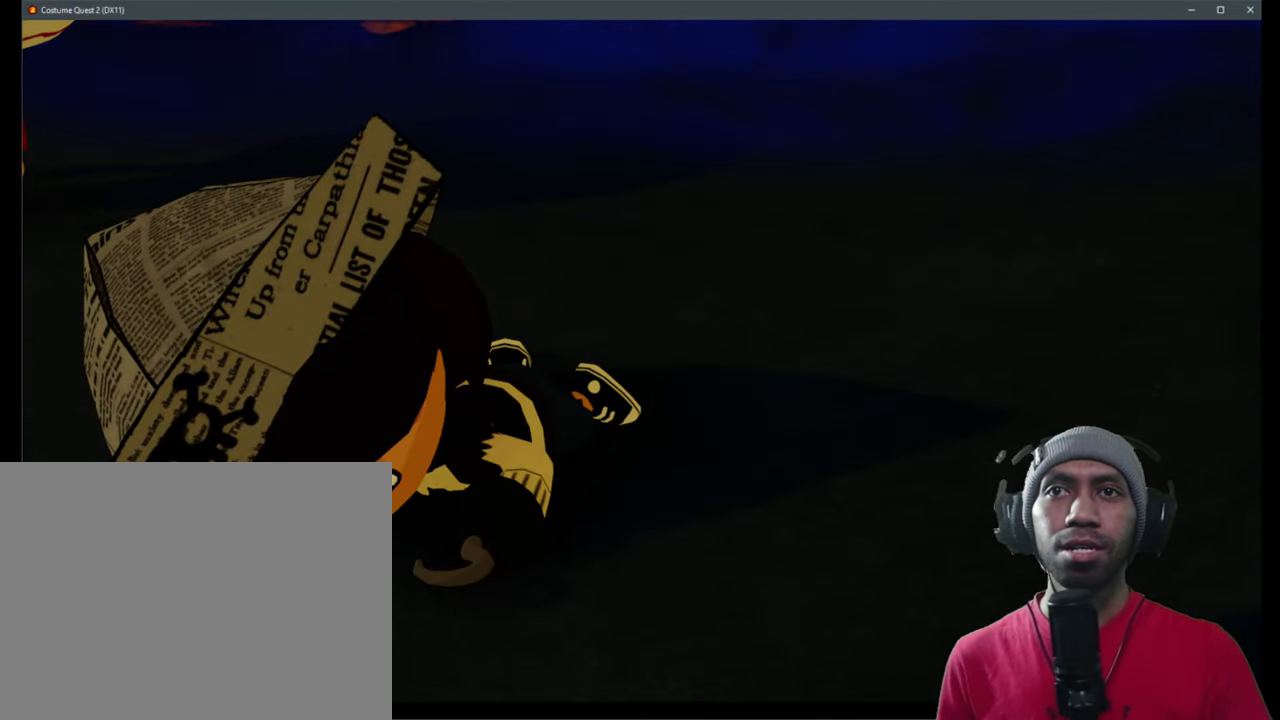
{"dt_ms": 500, "buttons": ["R2"], "left_stick": "center", "right_stick": "center", "events": []}
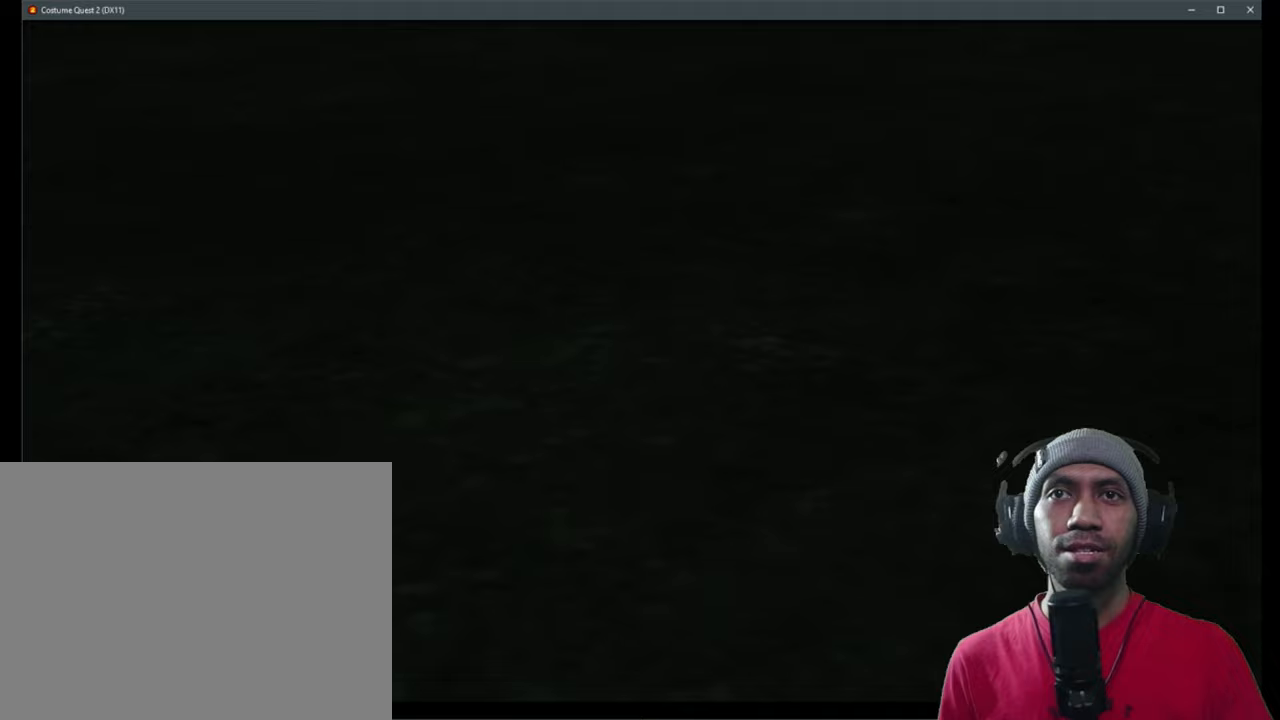
{"dt_ms": 500, "buttons": ["R2"], "left_stick": "center", "right_stick": "center", "events": []}
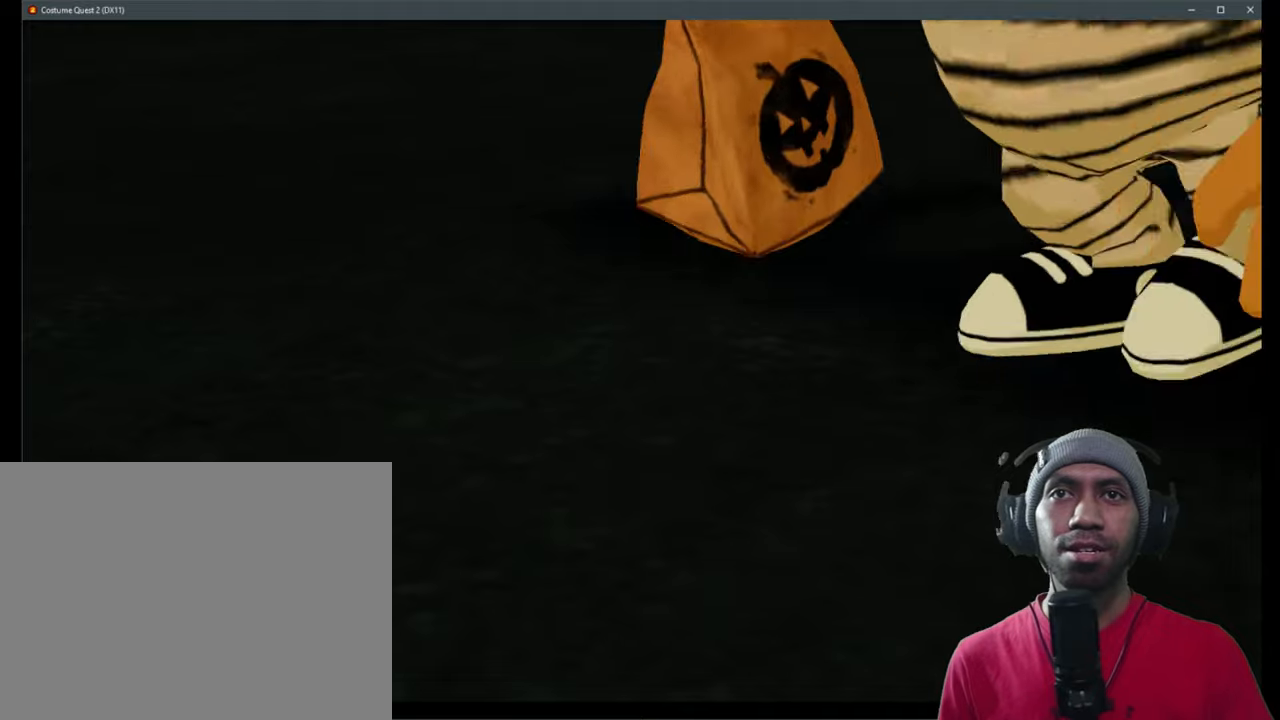
{"dt_ms": 500, "buttons": ["R2"], "left_stick": "center", "right_stick": "center", "events": []}
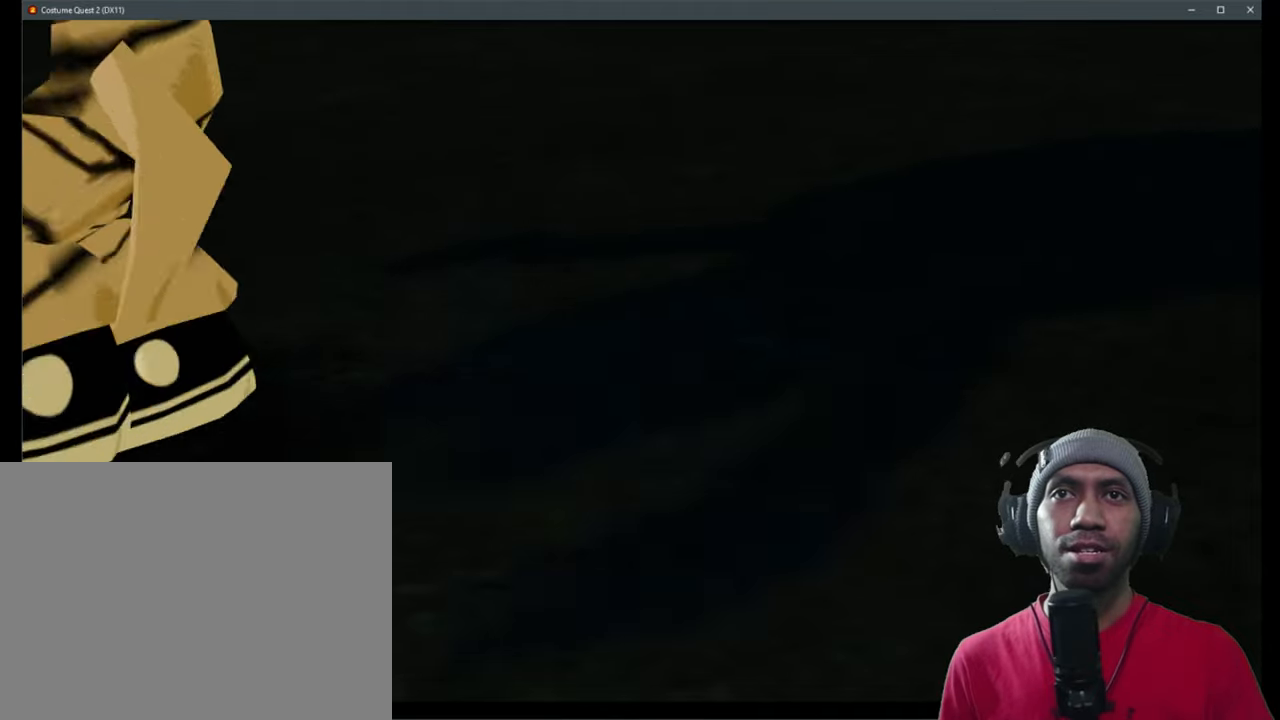
{"dt_ms": 500, "buttons": ["R2"], "left_stick": "center", "right_stick": "center", "events": []}
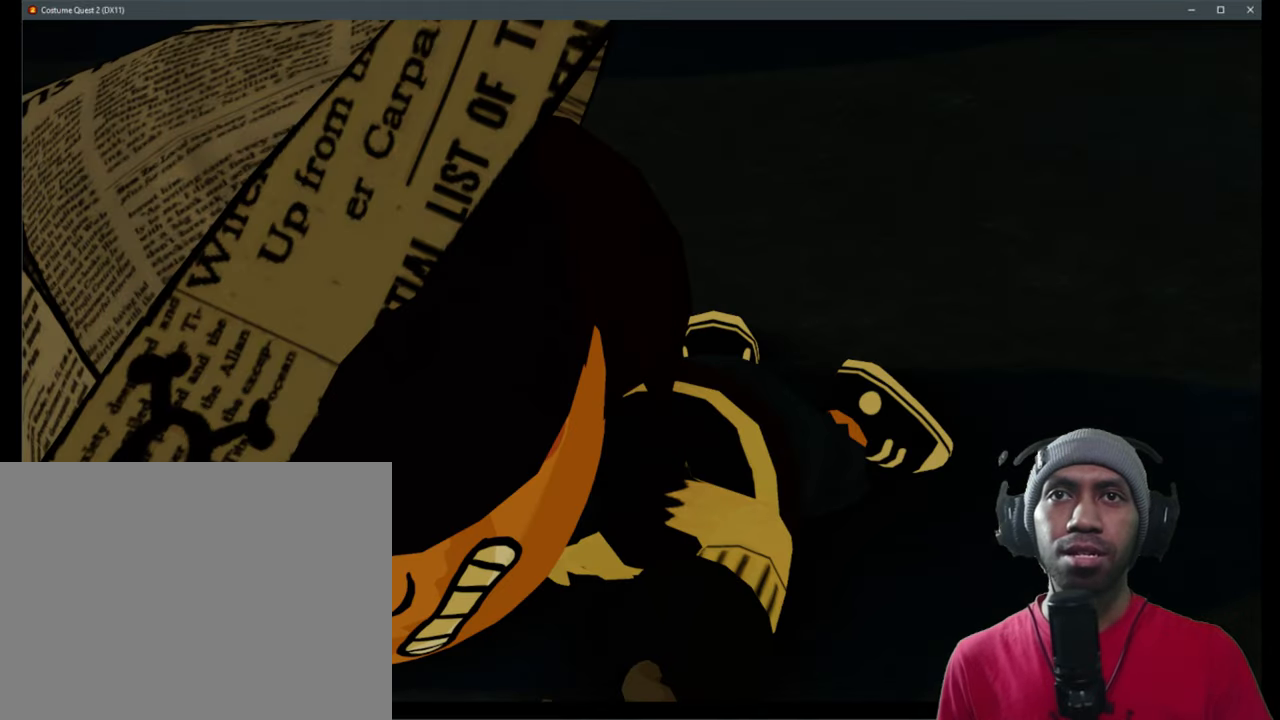
{"dt_ms": 500, "buttons": ["R2"], "left_stick": "center", "right_stick": "center", "events": []}
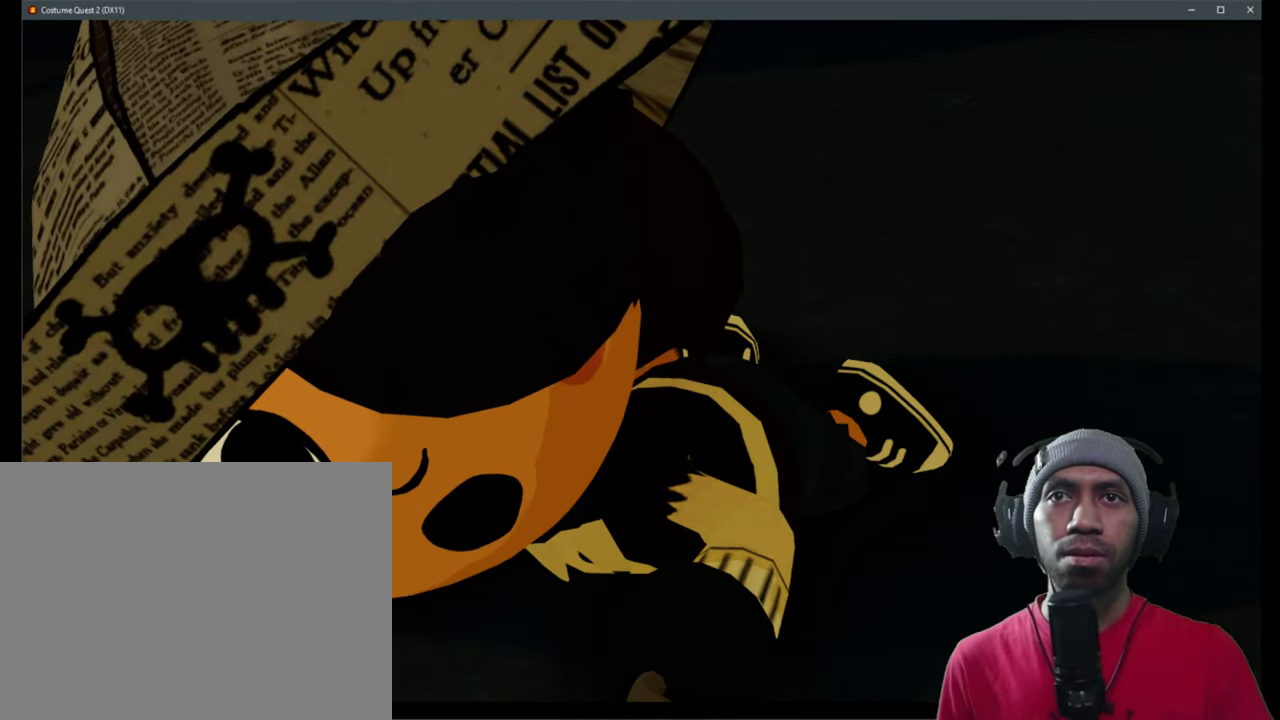
{"dt_ms": 500, "buttons": ["R2"], "left_stick": "center", "right_stick": "center", "events": []}
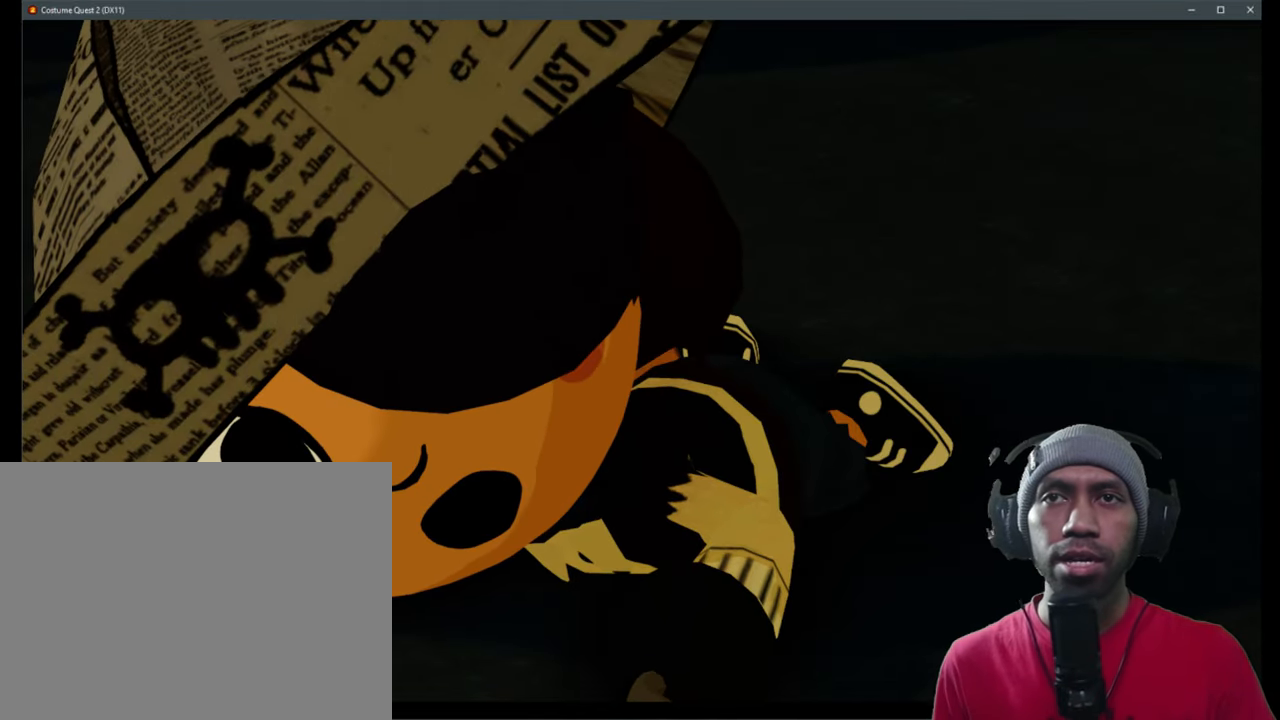
{"dt_ms": 500, "buttons": ["R2"], "left_stick": "center", "right_stick": "center", "events": []}
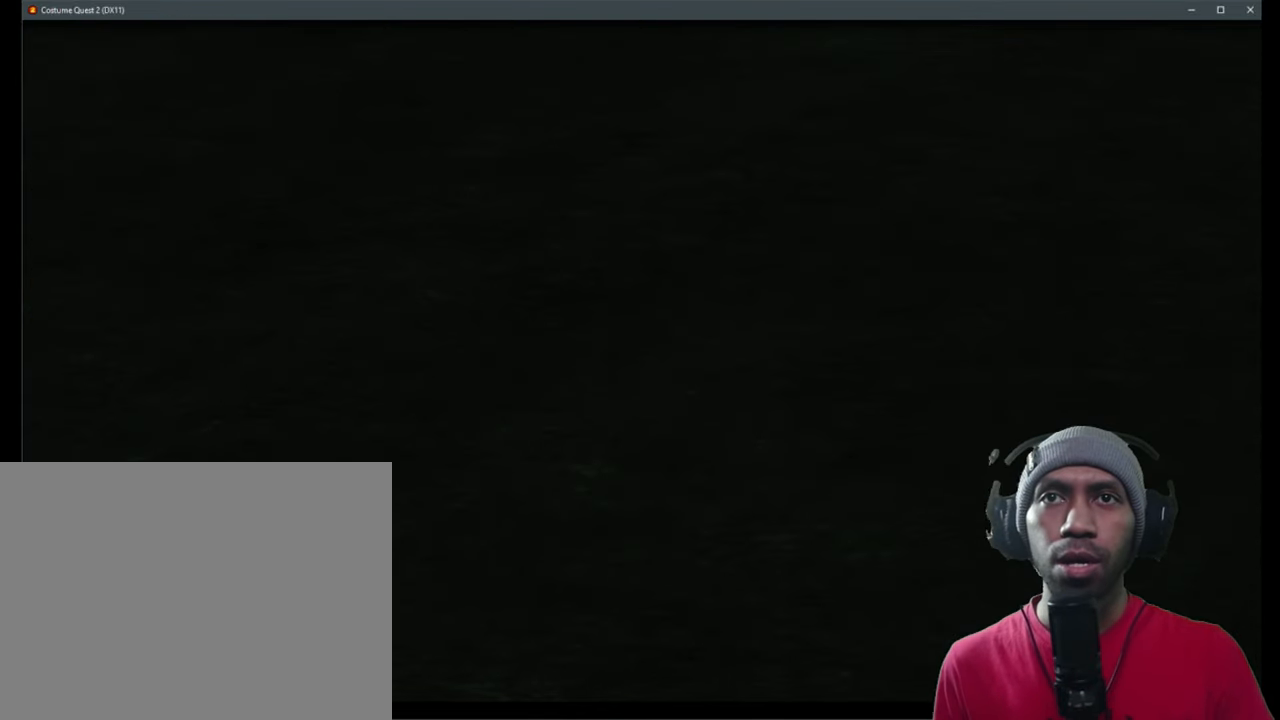
{"dt_ms": 500, "buttons": ["R2"], "left_stick": "center", "right_stick": "center", "events": []}
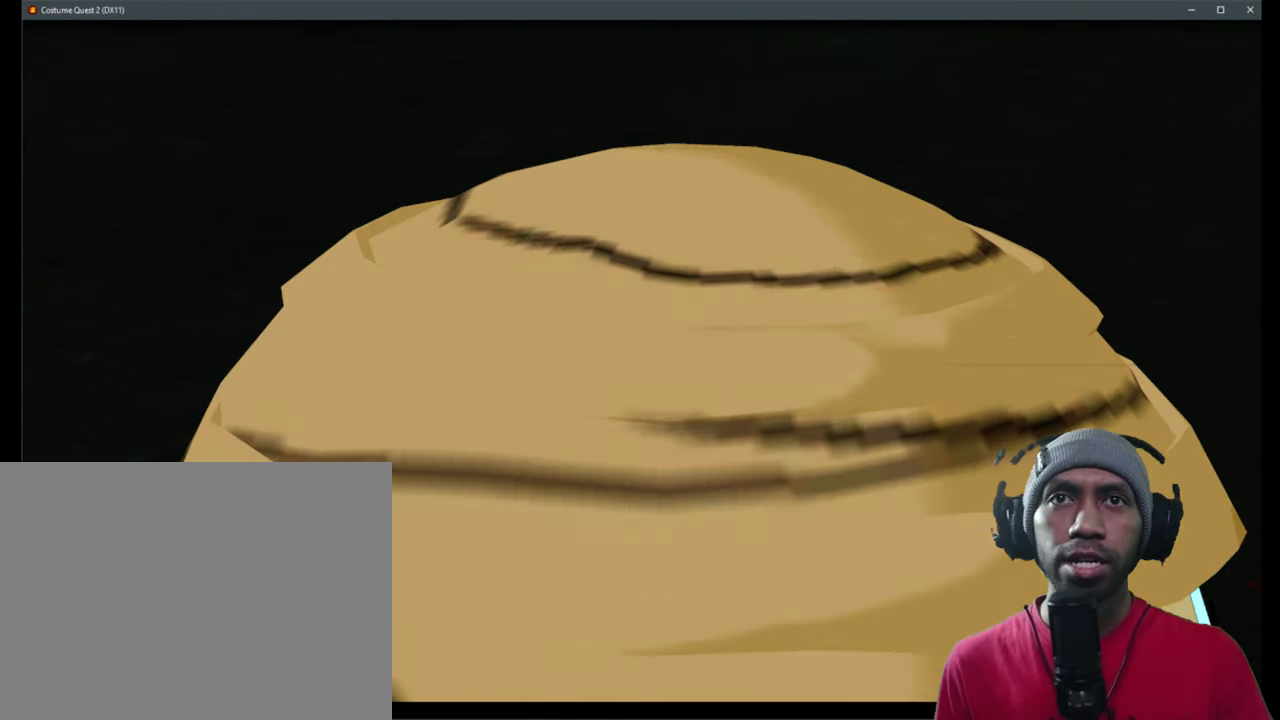
{"dt_ms": 500, "buttons": ["R2"], "left_stick": "center", "right_stick": "center", "events": []}
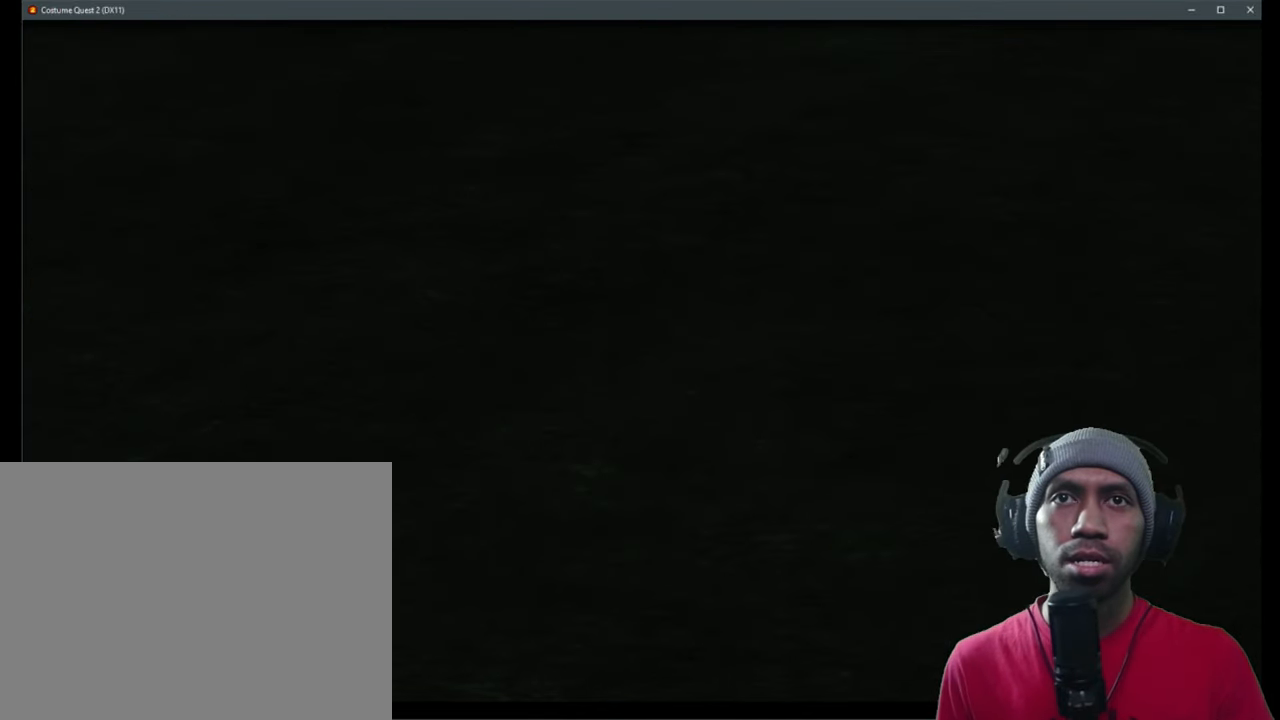
{"dt_ms": 500, "buttons": ["R2"], "left_stick": "center", "right_stick": "center", "events": []}
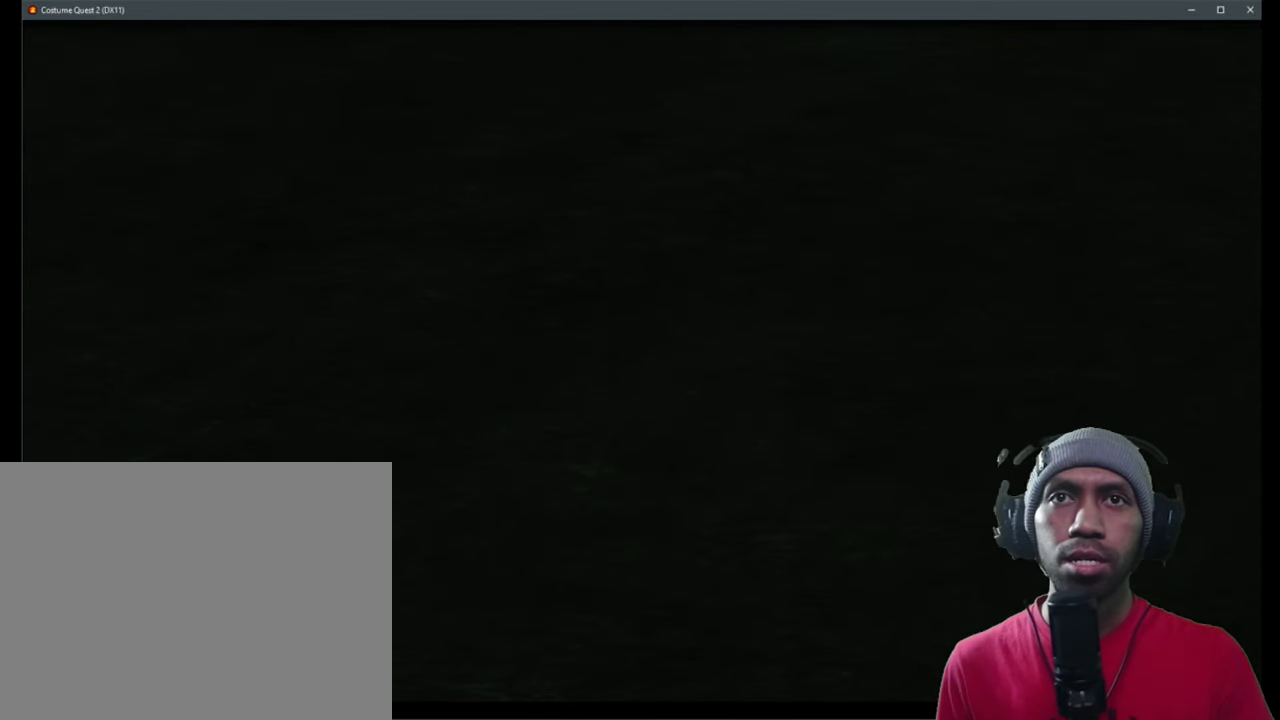
{"dt_ms": 500, "buttons": ["R2"], "left_stick": "center", "right_stick": "center", "events": []}